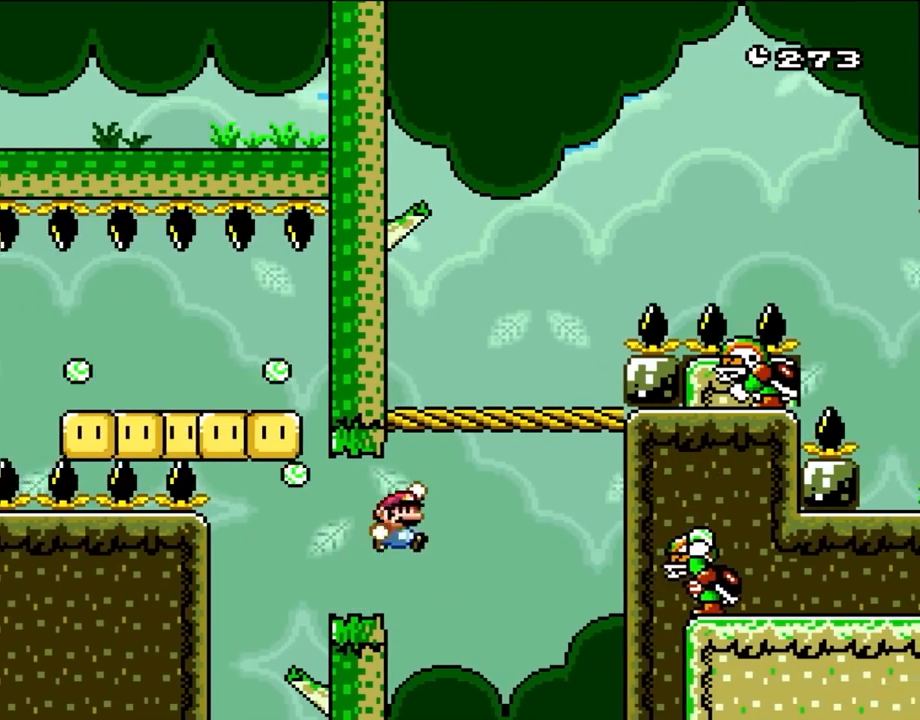
Gameplay with a controller (Nintendo layout); each line is a JSON object with the inputs held at the frame after it. "events" lists button and stick changes between this image and that frame as [ms after this image, input, new state], when the widget could be followed in between. Not read: L3 R1 R3.
{"buttons": ["Y"], "events": [[50, "B", "down"], [117, "DPAD_RIGHT", "up"], [167, "DPAD_LEFT", "down"], [350, "B", "up"], [350, "DPAD_LEFT", "up"]]}
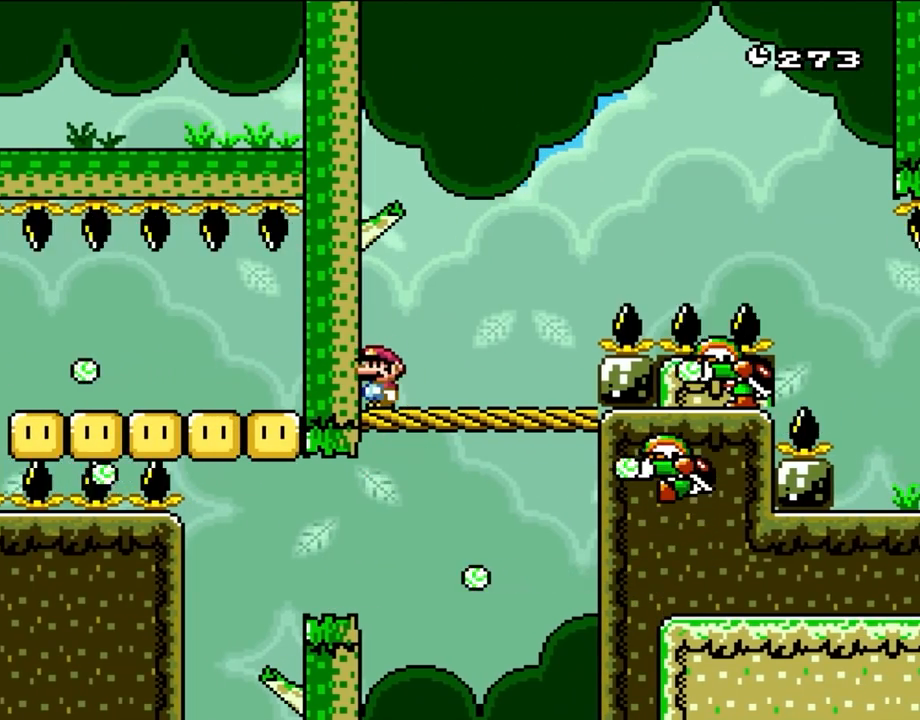
{"buttons": ["B", "Y"], "events": [[500, "B", "down"]]}
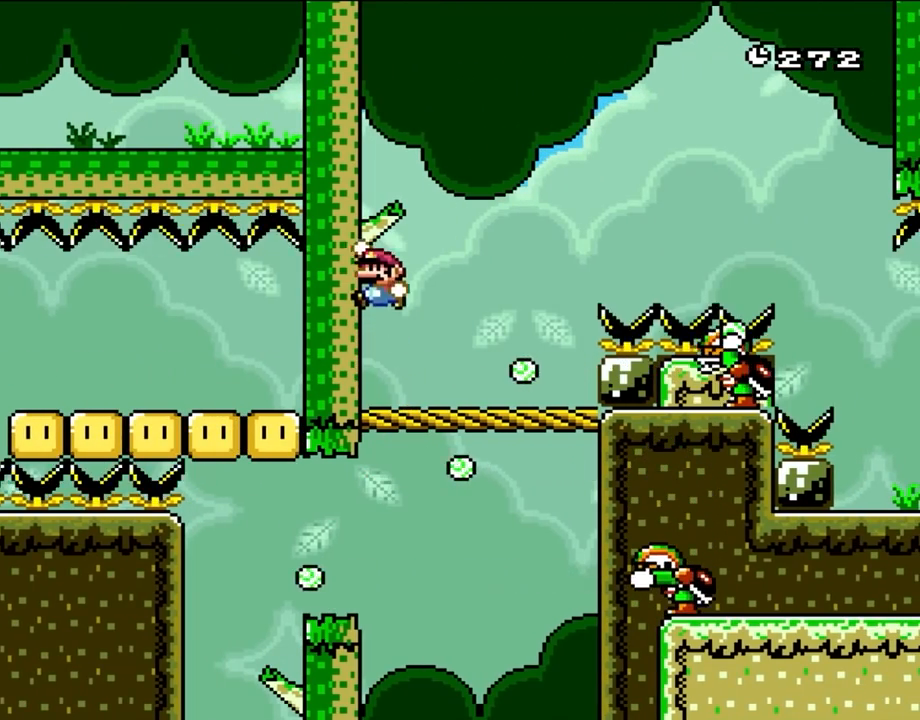
{"buttons": ["B", "Y"], "events": []}
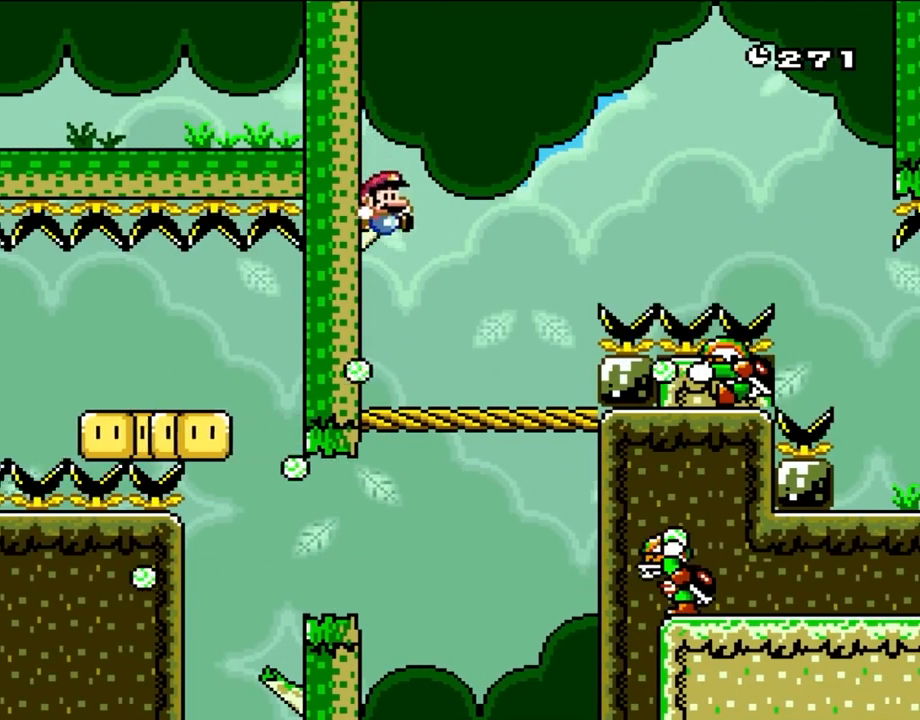
{"buttons": ["B", "Y", "DPAD_RIGHT"], "events": [[33, "DPAD_RIGHT", "down"], [50, "B", "up"], [383, "B", "down"]]}
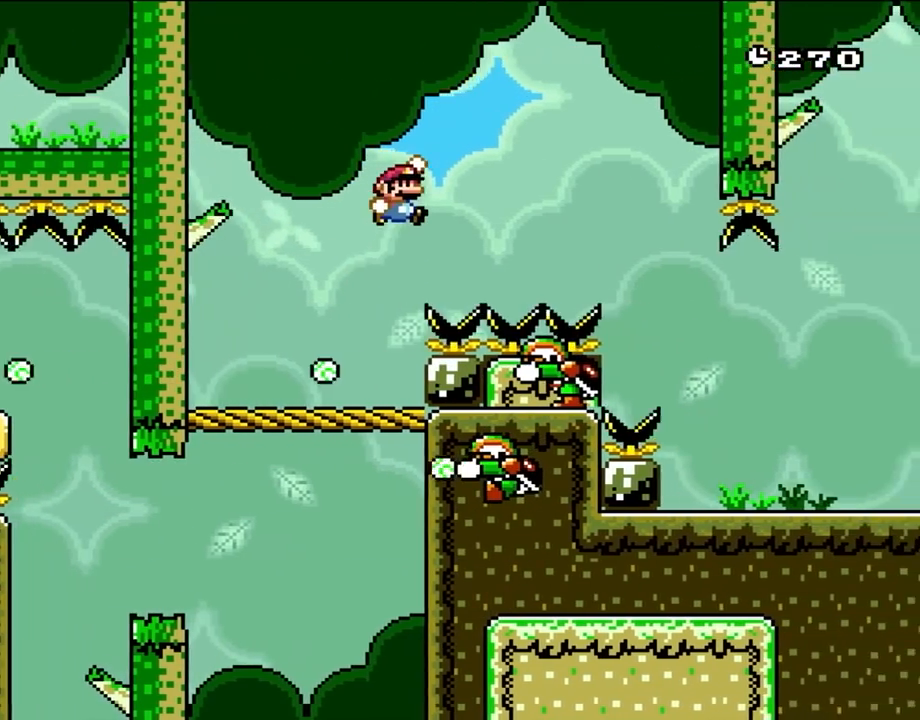
{"buttons": ["Y", "DPAD_RIGHT"], "events": [[383, "B", "up"]]}
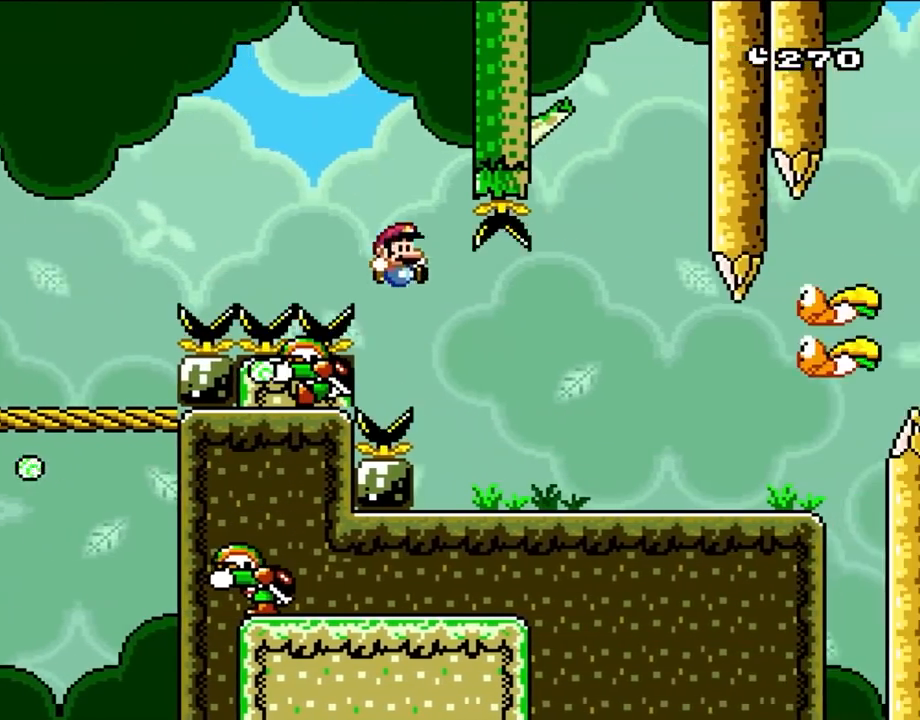
{"buttons": ["B", "Y"], "events": [[317, "DPAD_RIGHT", "up"], [350, "DPAD_LEFT", "down"], [467, "B", "down"], [500, "DPAD_LEFT", "up"]]}
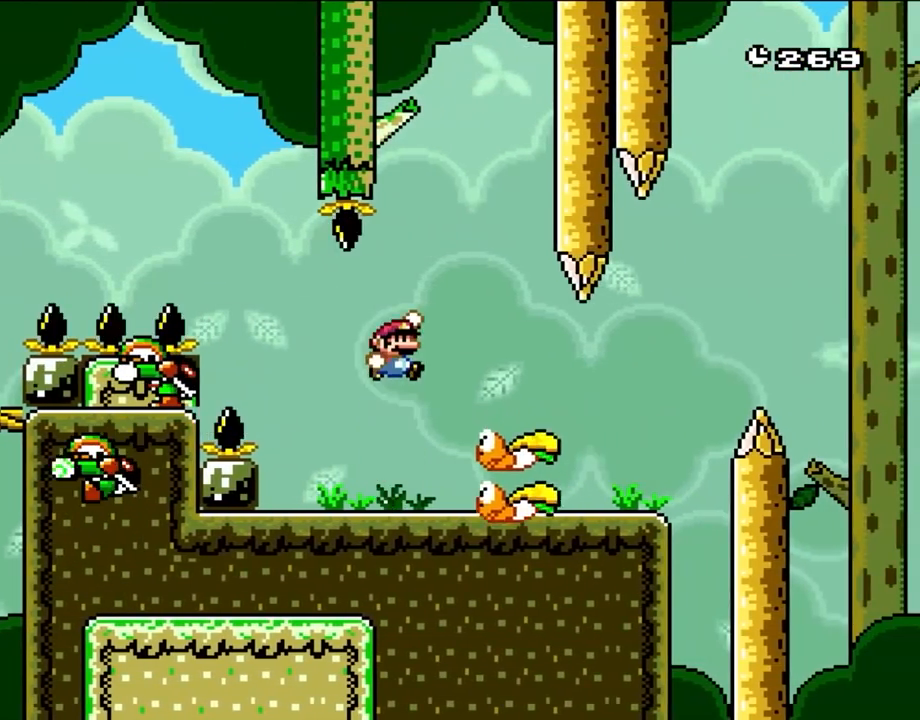
{"buttons": ["Y", "DPAD_RIGHT"], "events": [[83, "DPAD_RIGHT", "down"], [117, "B", "up"]]}
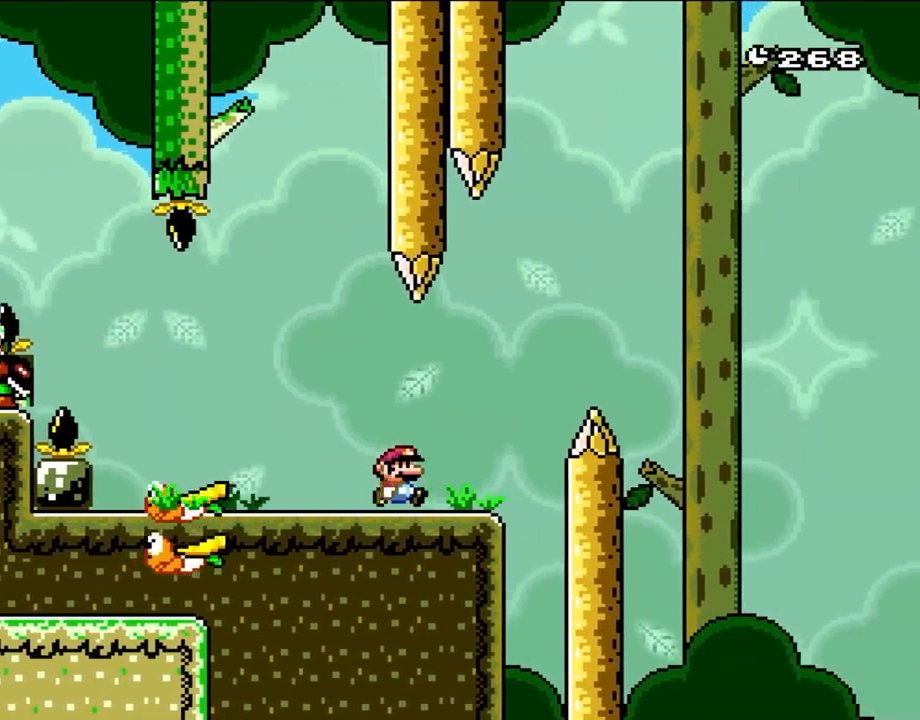
{"buttons": ["B", "Y", "DPAD_RIGHT"], "events": [[200, "B", "down"]]}
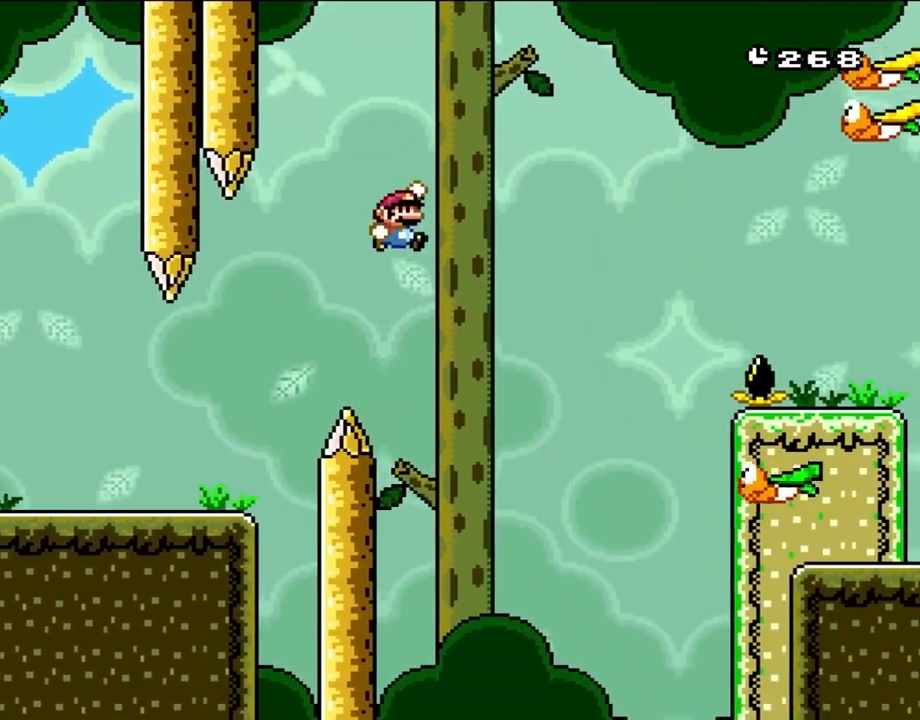
{"buttons": ["Y", "DPAD_LEFT"], "events": [[300, "B", "up"], [383, "DPAD_LEFT", "down"], [383, "DPAD_RIGHT", "up"]]}
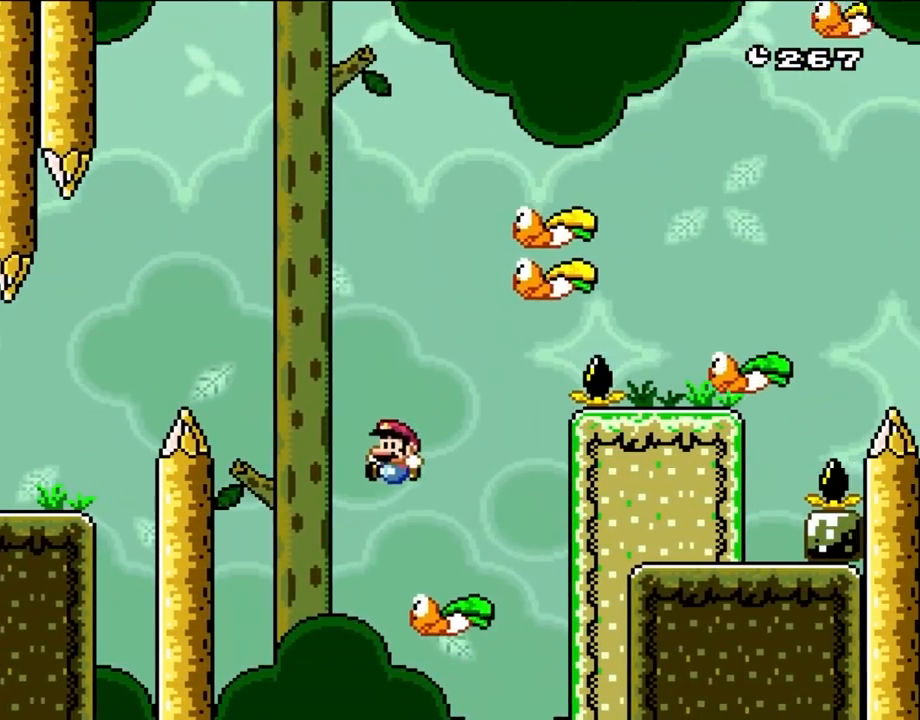
{"buttons": ["B", "Y", "DPAD_UP"]}
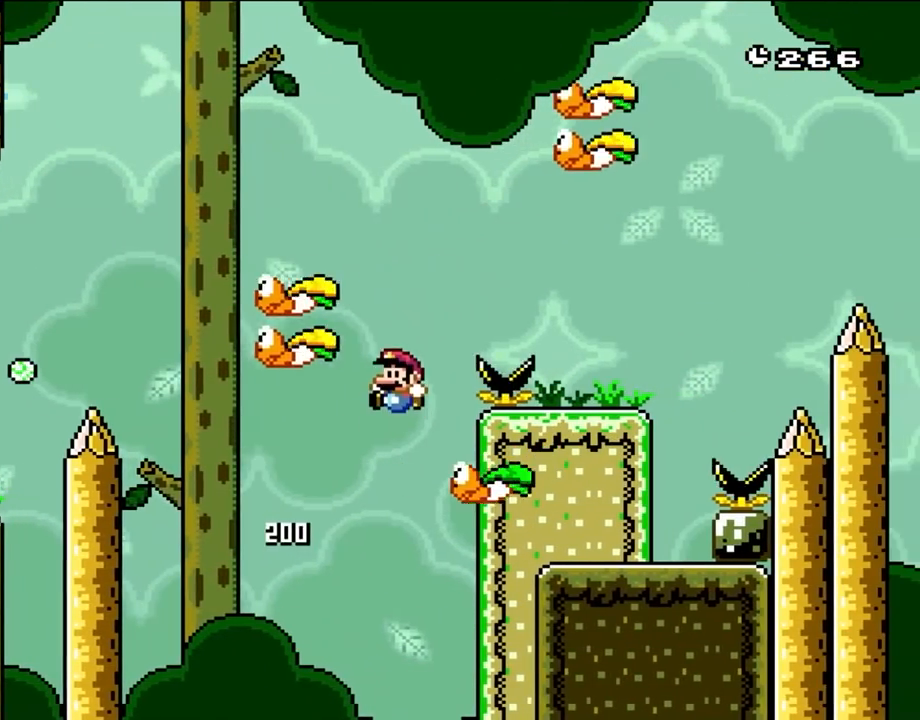
{"buttons": ["B", "Y"]}
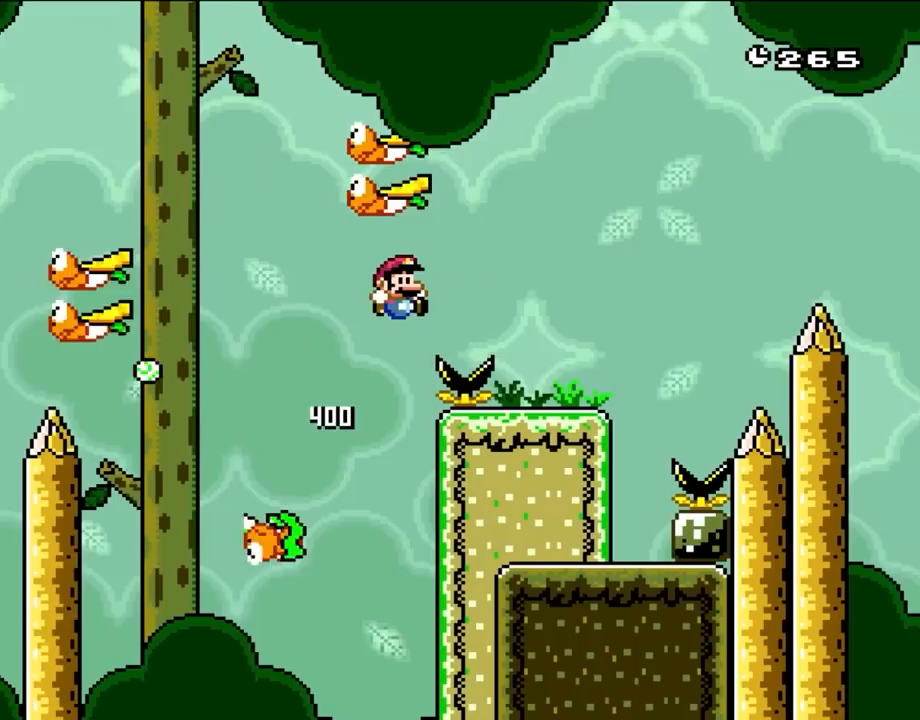
{"buttons": ["X", "DPAD_LEFT"], "events": [[33, "DPAD_RIGHT", "down"], [83, "B", "up"], [217, "B", "down"], [350, "DPAD_LEFT", "down"], [350, "DPAD_RIGHT", "up"], [467, "B", "up"], [467, "X", "down"], [467, "Y", "up"]]}
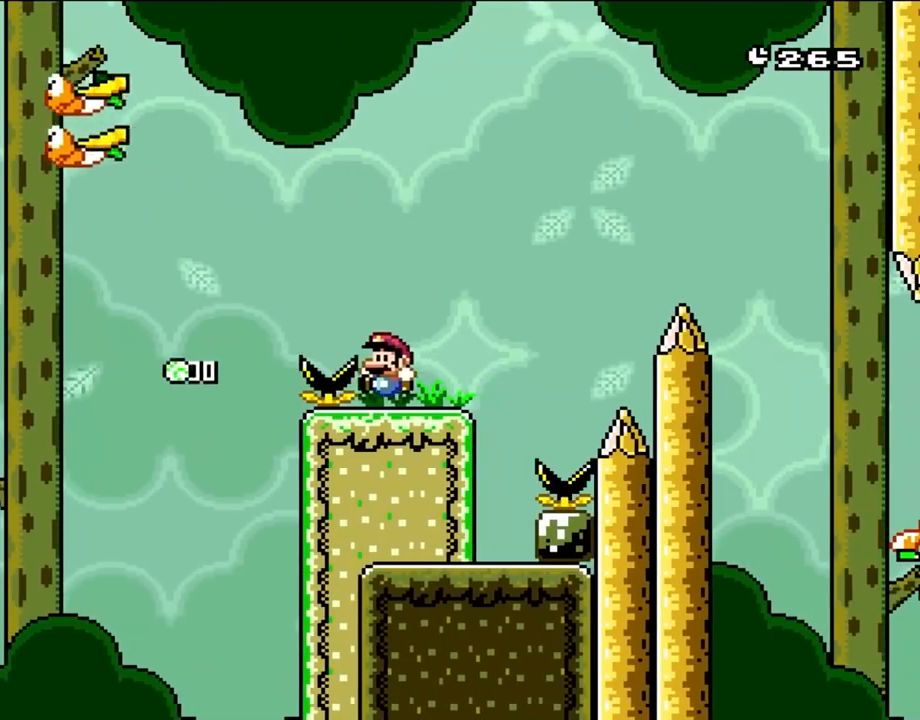
{"buttons": ["A", "X"], "events": [[33, "DPAD_LEFT", "up"], [350, "A", "down"]]}
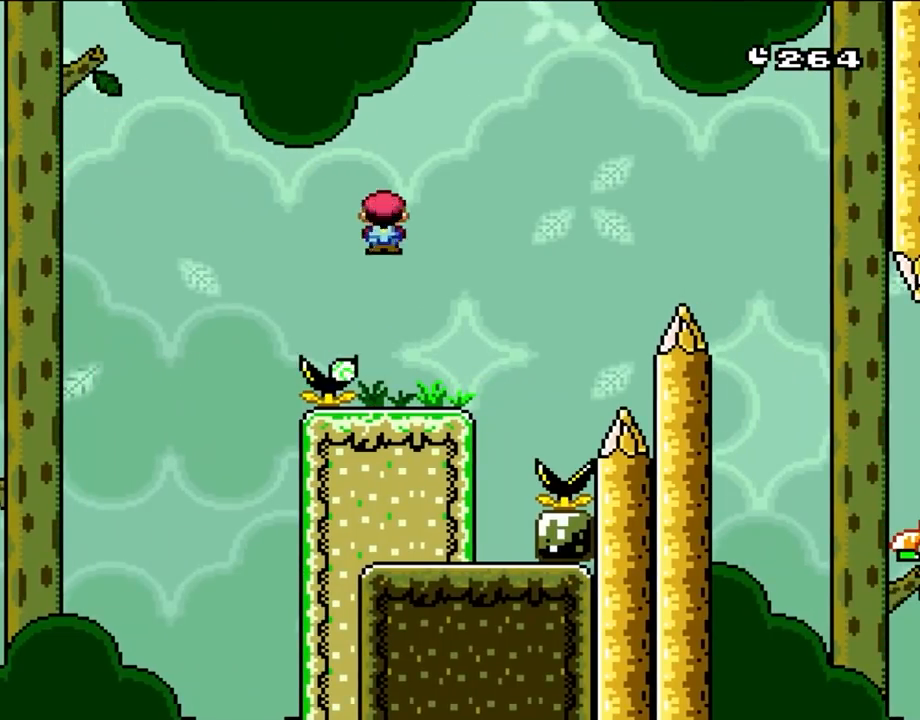
{"buttons": ["A", "X"], "events": []}
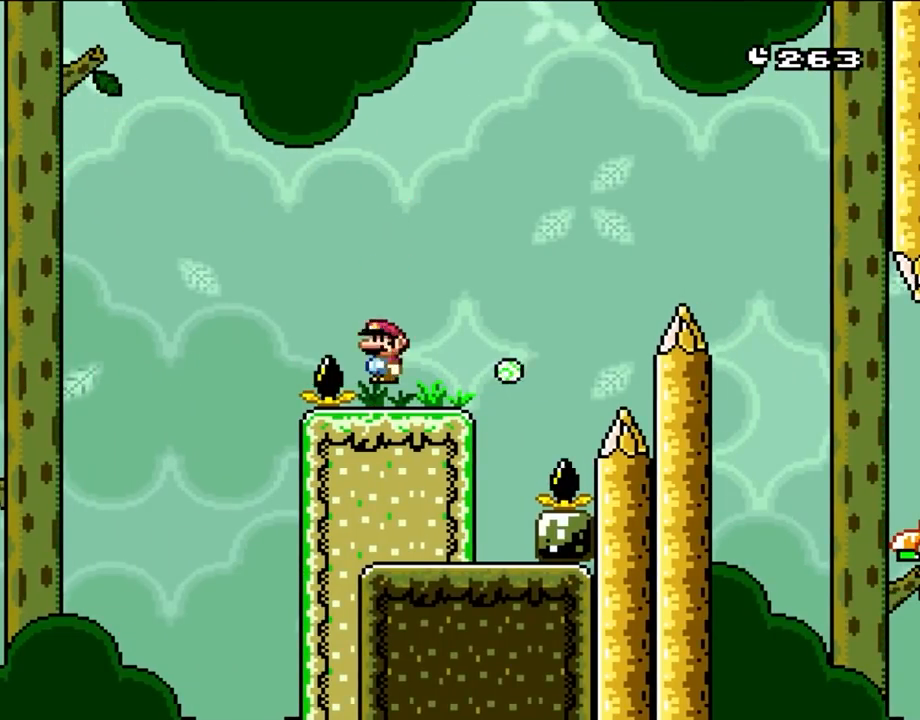
{"buttons": ["Y"], "events": [[33, "A", "up"], [217, "X", "up"], [217, "Y", "down"]]}
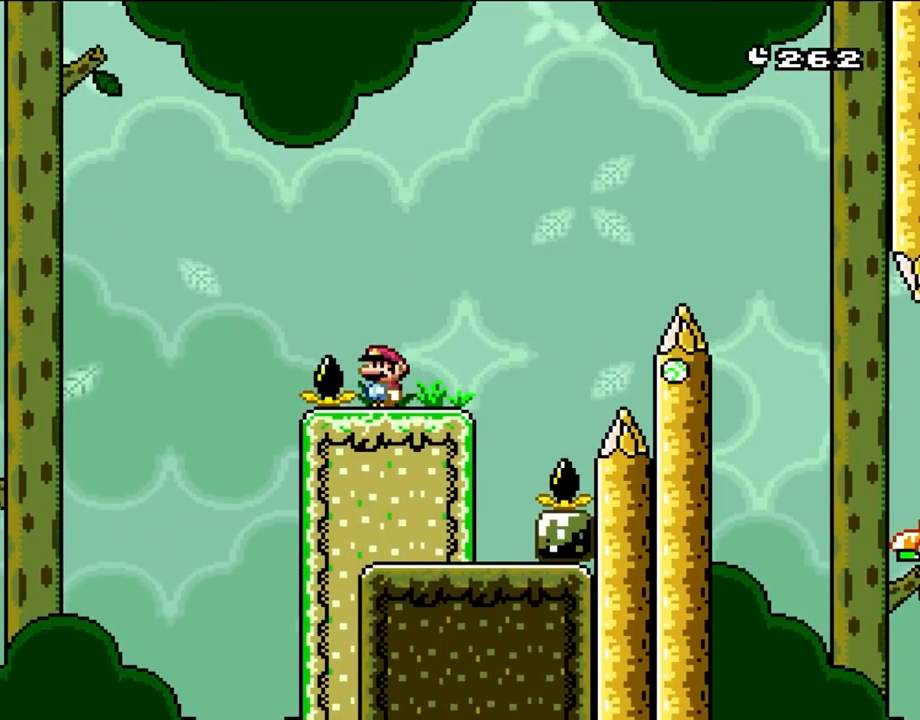
{"buttons": ["Y"], "events": []}
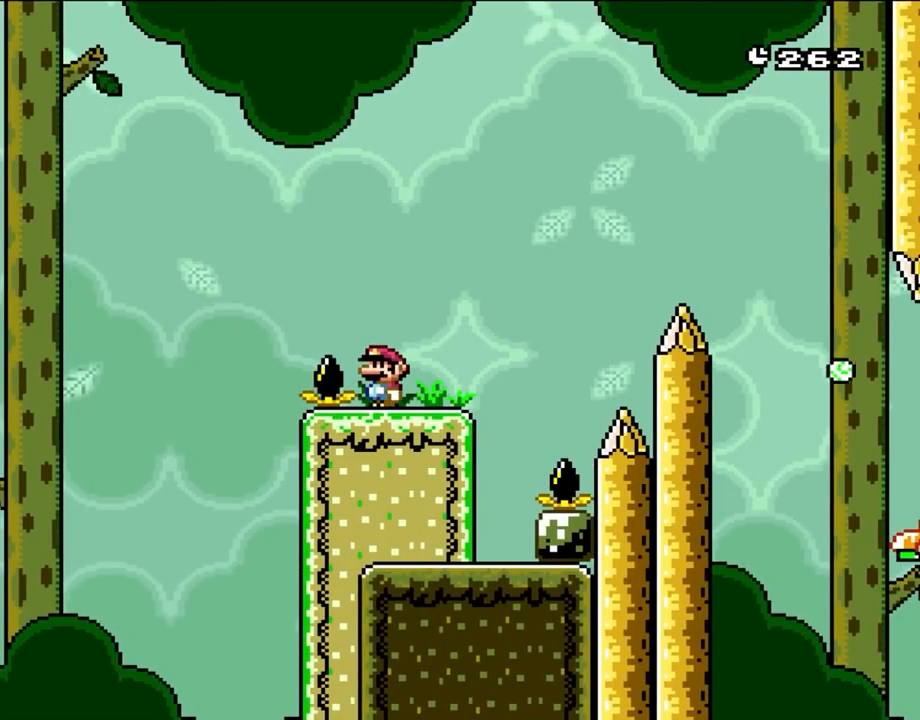
{"buttons": ["Y"], "events": []}
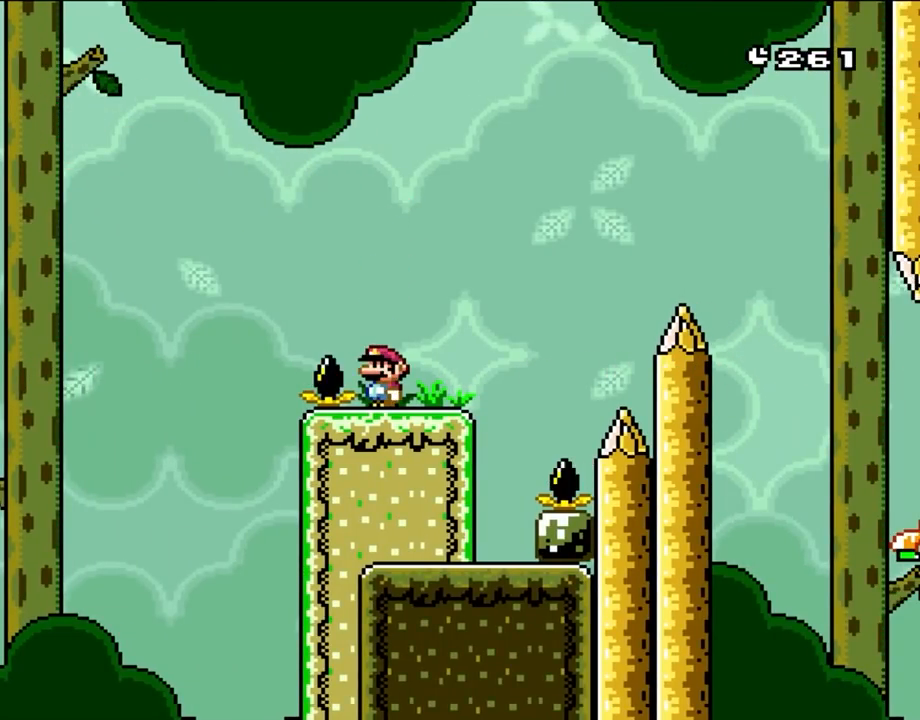
{"buttons": ["Y", "DPAD_RIGHT"]}
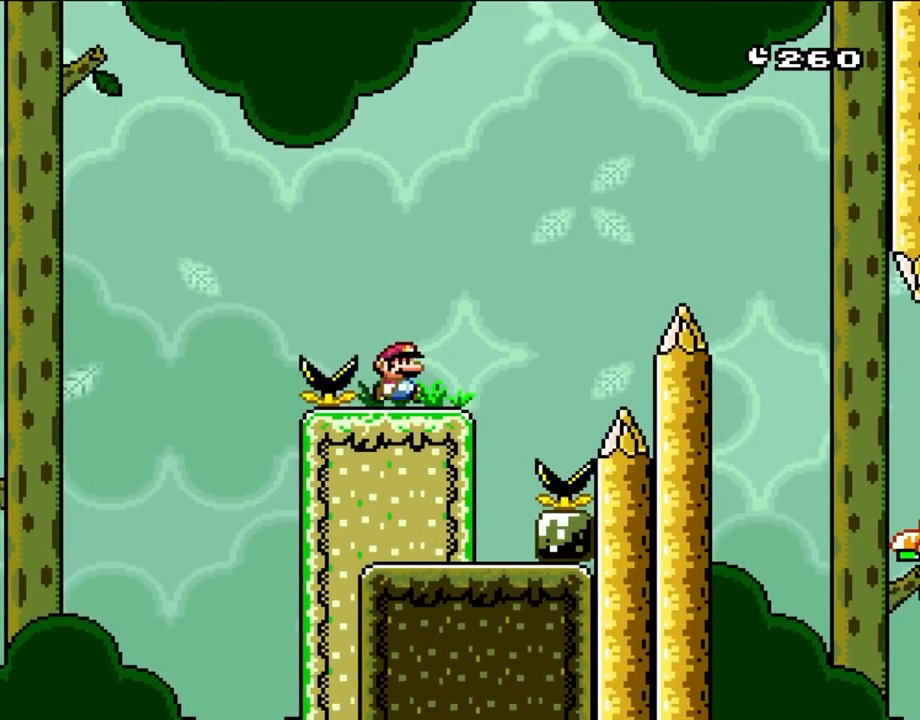
{"buttons": ["B", "Y", "DPAD_RIGHT"], "events": [[83, "L1", "down"], [233, "B", "down"], [233, "L1", "up"]]}
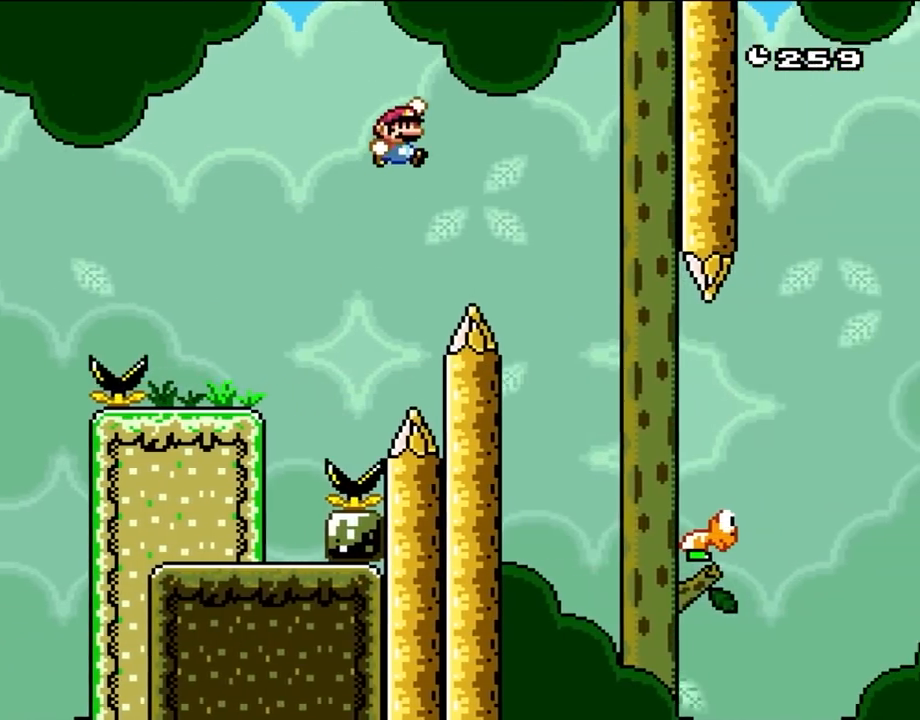
{"buttons": ["Y", "DPAD_RIGHT"]}
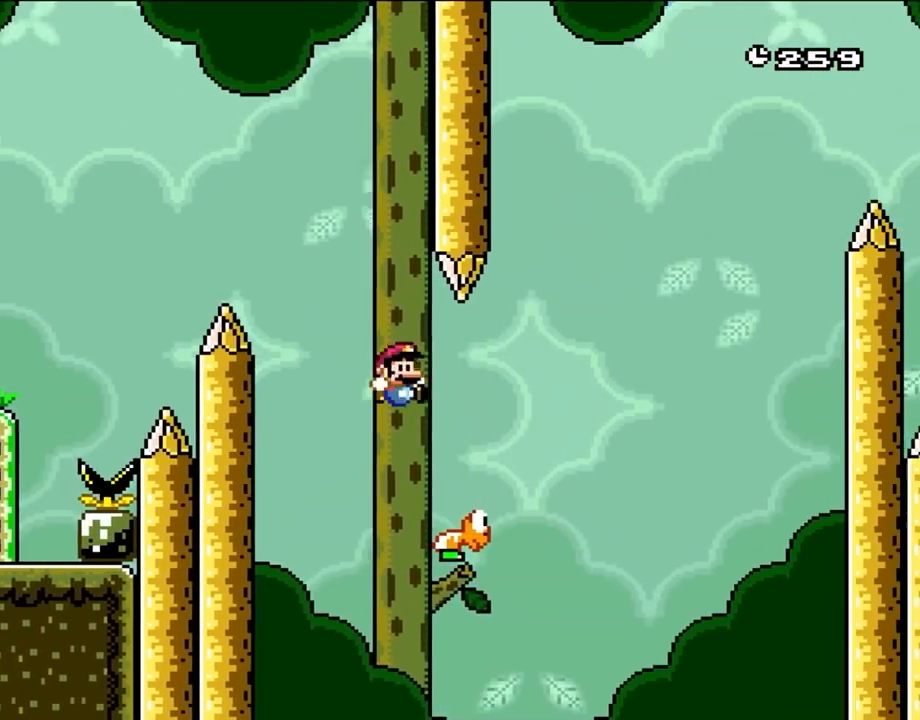
{"buttons": ["B", "Y", "DPAD_UP", "DPAD_RIGHT"]}
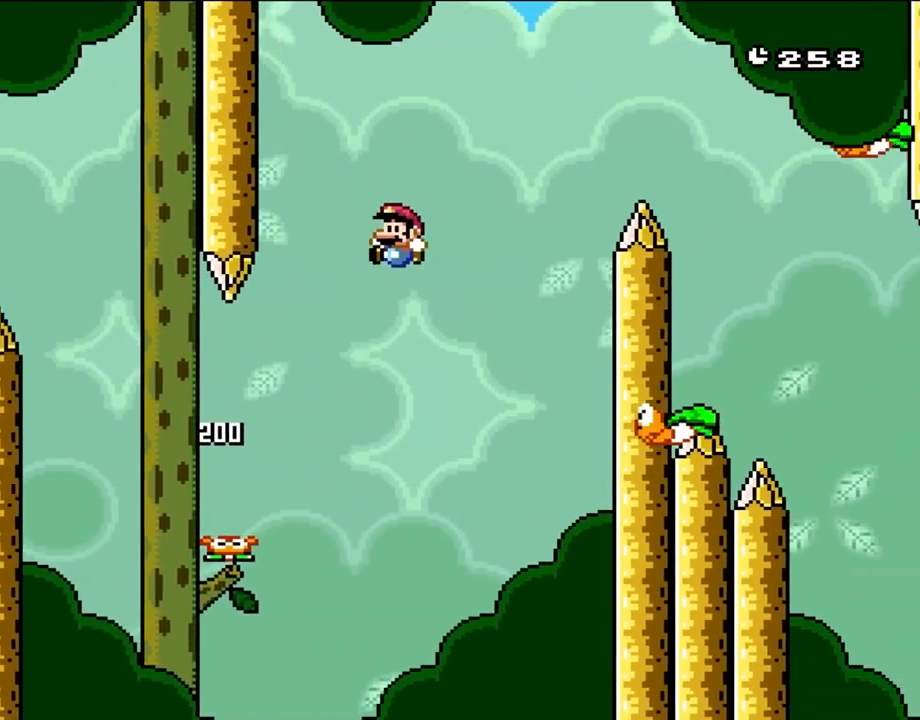
{"buttons": ["Y", "DPAD_LEFT"]}
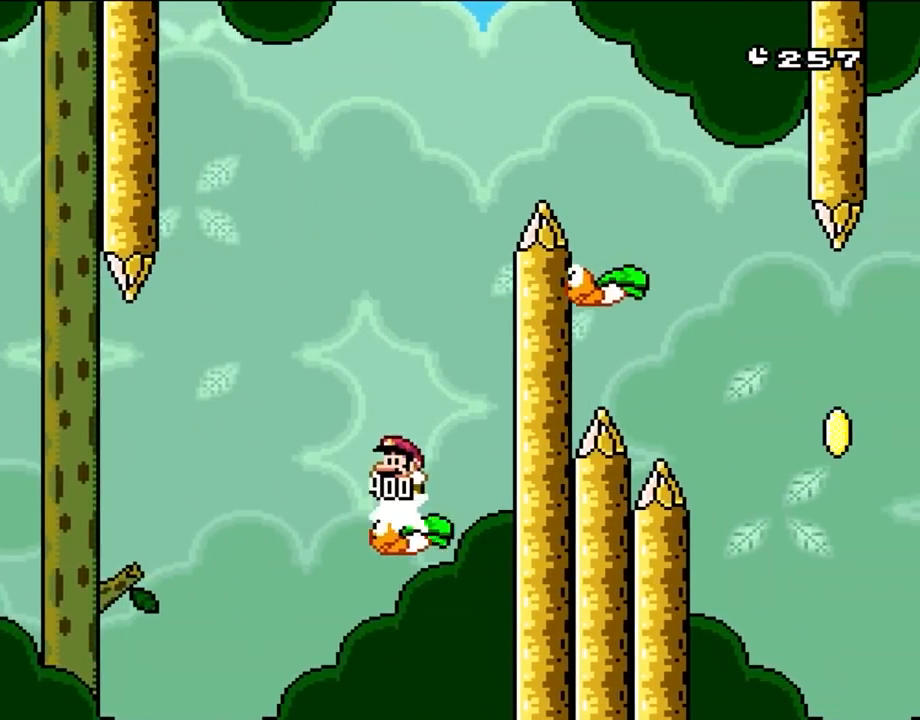
{"buttons": ["Y", "DPAD_RIGHT"], "events": [[33, "B", "down"], [183, "DPAD_LEFT", "up"], [383, "B", "up"], [417, "DPAD_RIGHT", "down"]]}
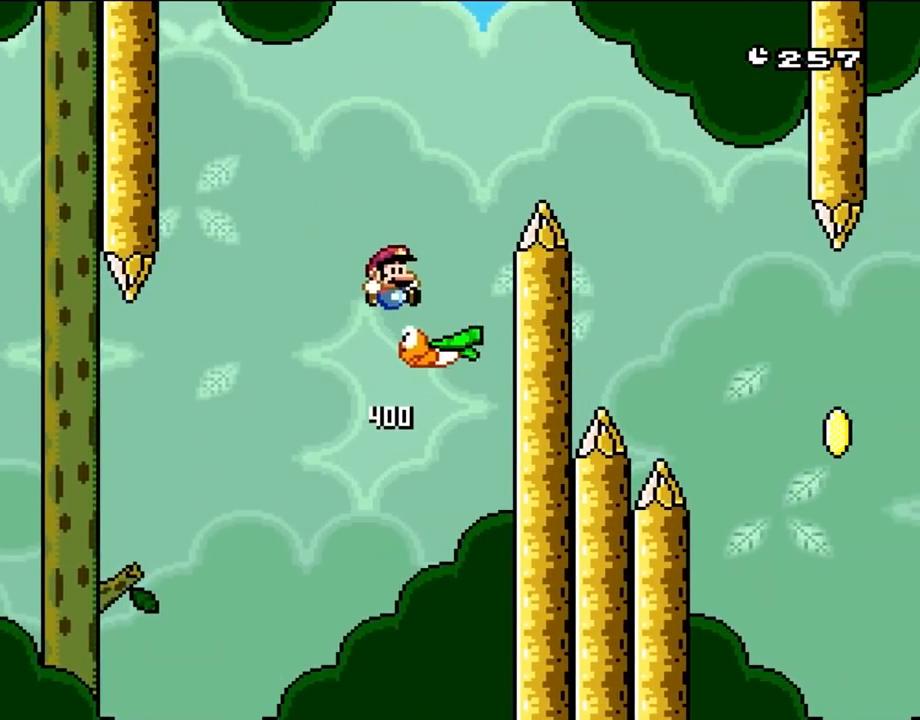
{"buttons": ["Y", "DPAD_RIGHT"], "events": [[117, "B", "down"], [417, "B", "up"]]}
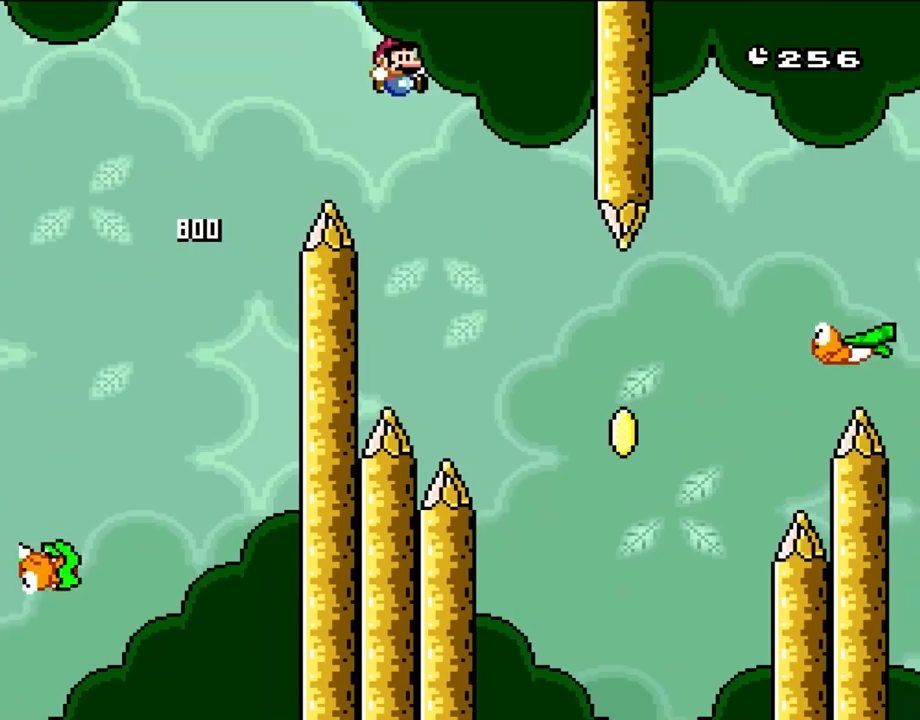
{"buttons": ["Y", "DPAD_RIGHT"], "events": [[117, "B", "down"], [383, "B", "up"]]}
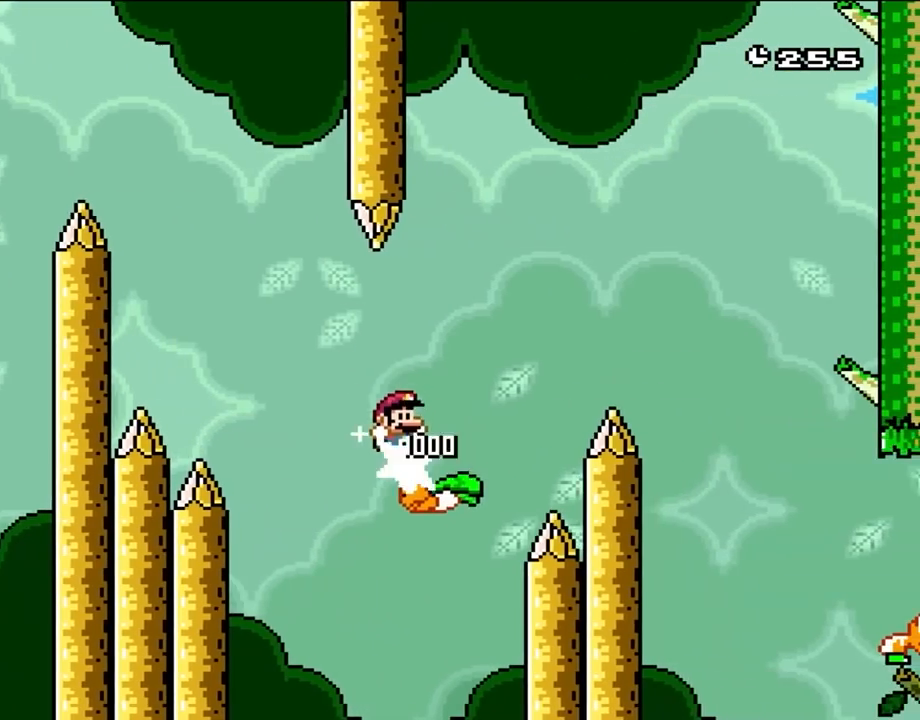
{"buttons": ["B", "Y", "DPAD_RIGHT"], "events": [[67, "B", "down"]]}
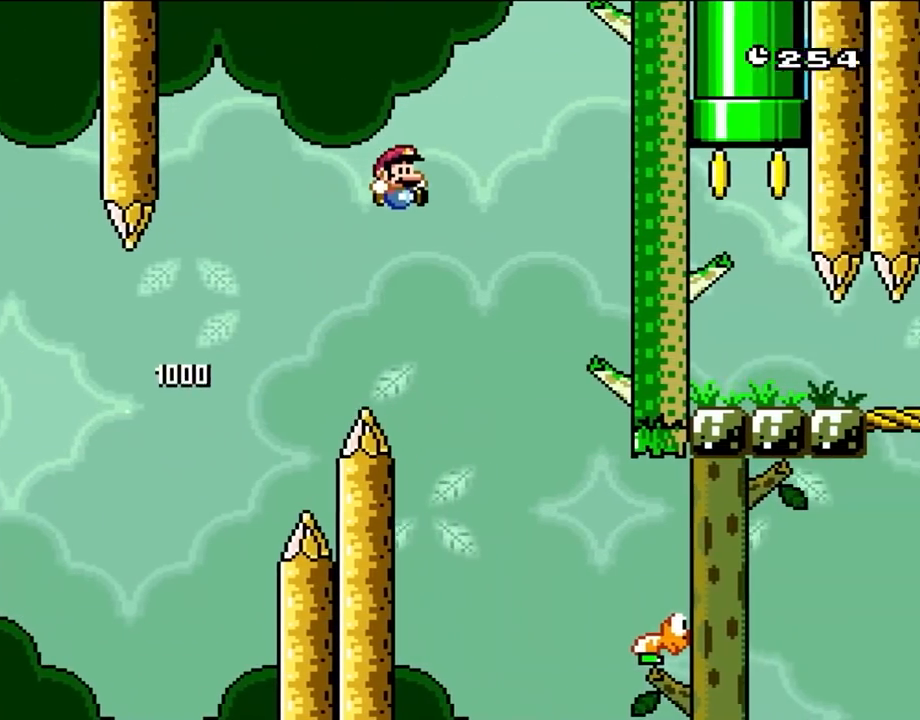
{"buttons": ["Y", "DPAD_RIGHT"], "events": [[33, "B", "up"], [300, "DPAD_RIGHT", "up"], [317, "DPAD_LEFT", "down"], [383, "DPAD_LEFT", "up"], [433, "DPAD_RIGHT", "down"]]}